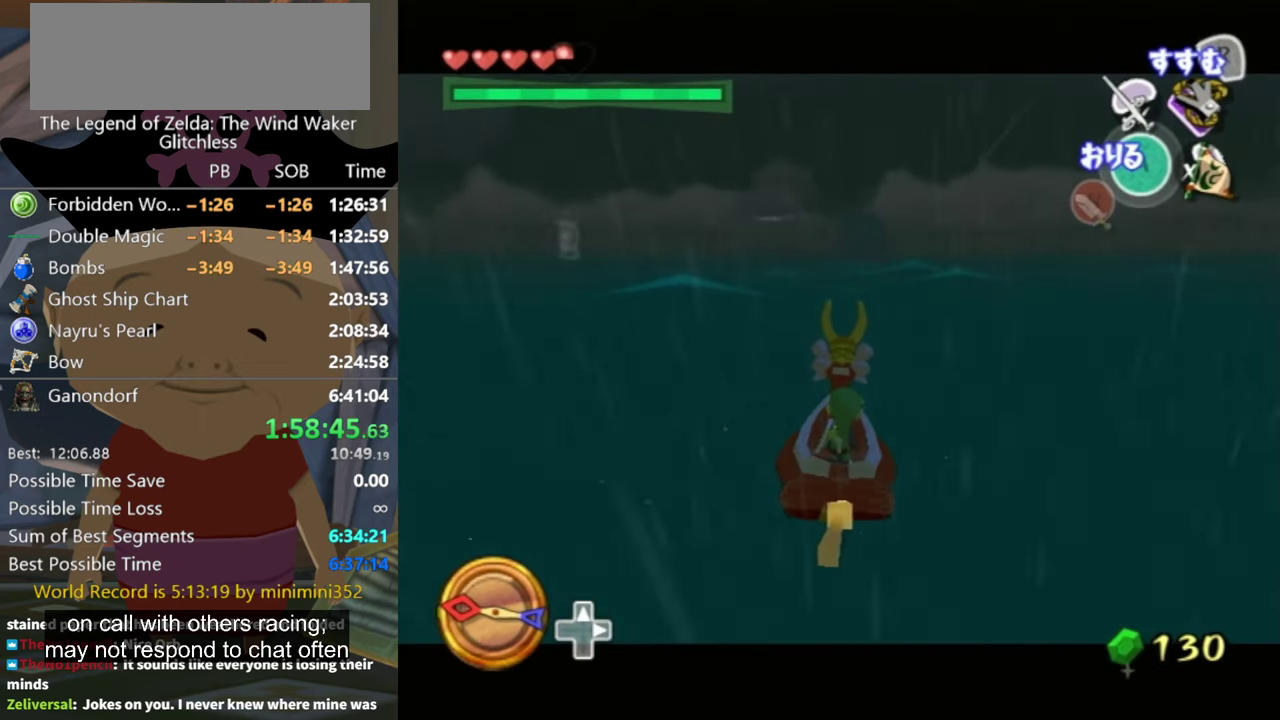
Gameplay with a controller (Nintendo layout); each line is a JSON object with the inputs held at the frame after it. "events" lists button and stick changes between this image and that frame as [ms after this image, input, new state], when the widget could be followed in between. Not read: L3 R3.
{"buttons": ["L1"], "left_stick": "right", "right_stick": "center", "events": [[433, "left_stick", "right"]]}
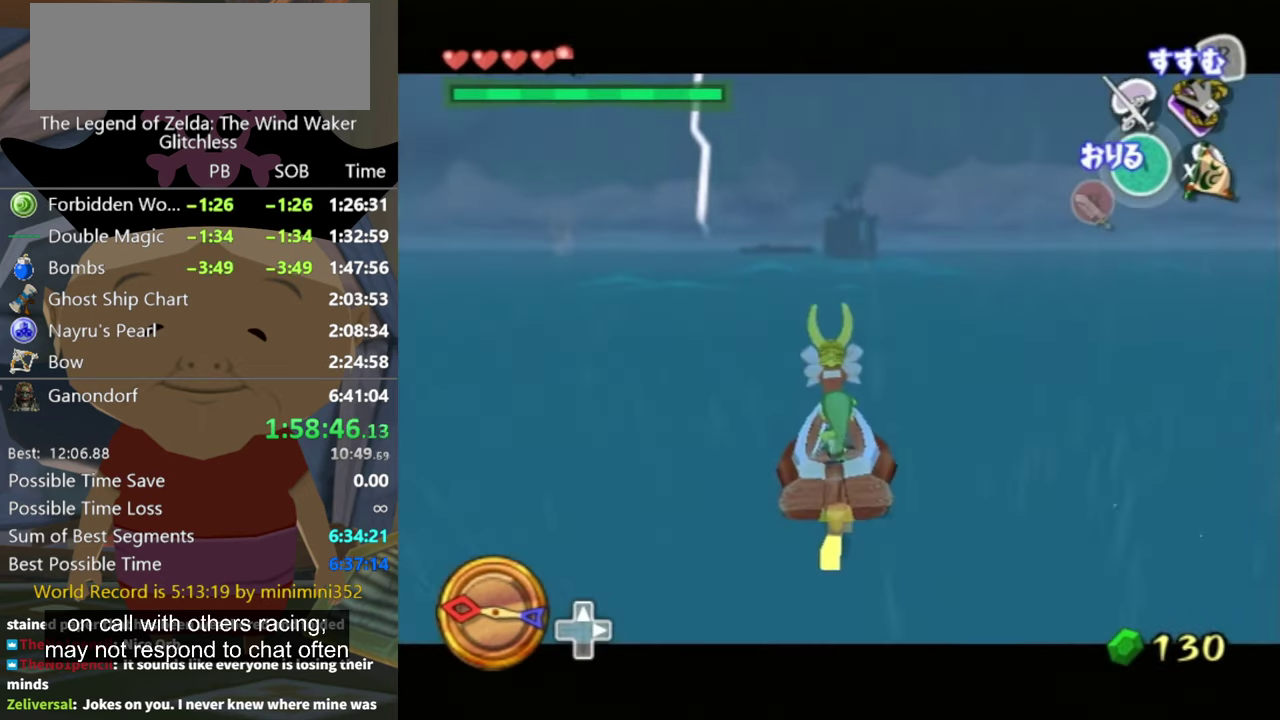
{"buttons": ["L1"], "left_stick": "left", "right_stick": "center", "events": [[33, "left_stick", "center"], [433, "left_stick", "left"]]}
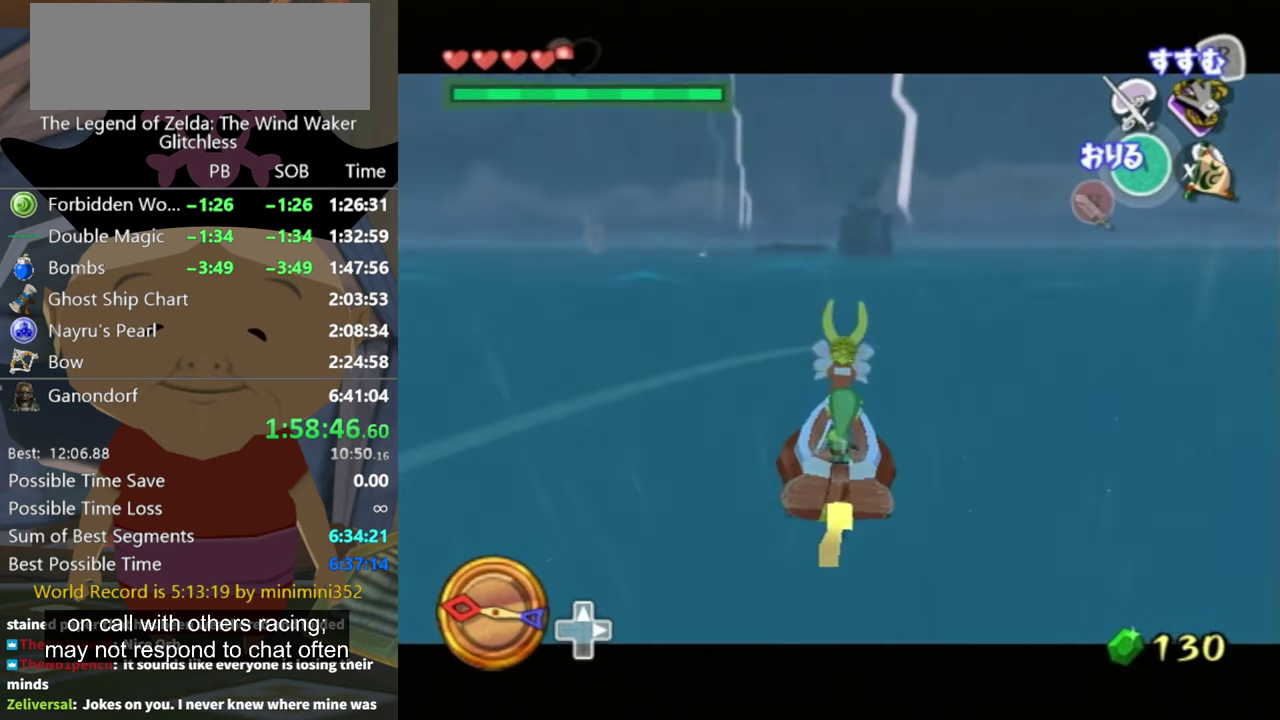
{"buttons": ["L1"], "left_stick": "center", "right_stick": "center", "events": [[33, "left_stick", "center"], [400, "left_stick", "right"], [466, "left_stick", "center"]]}
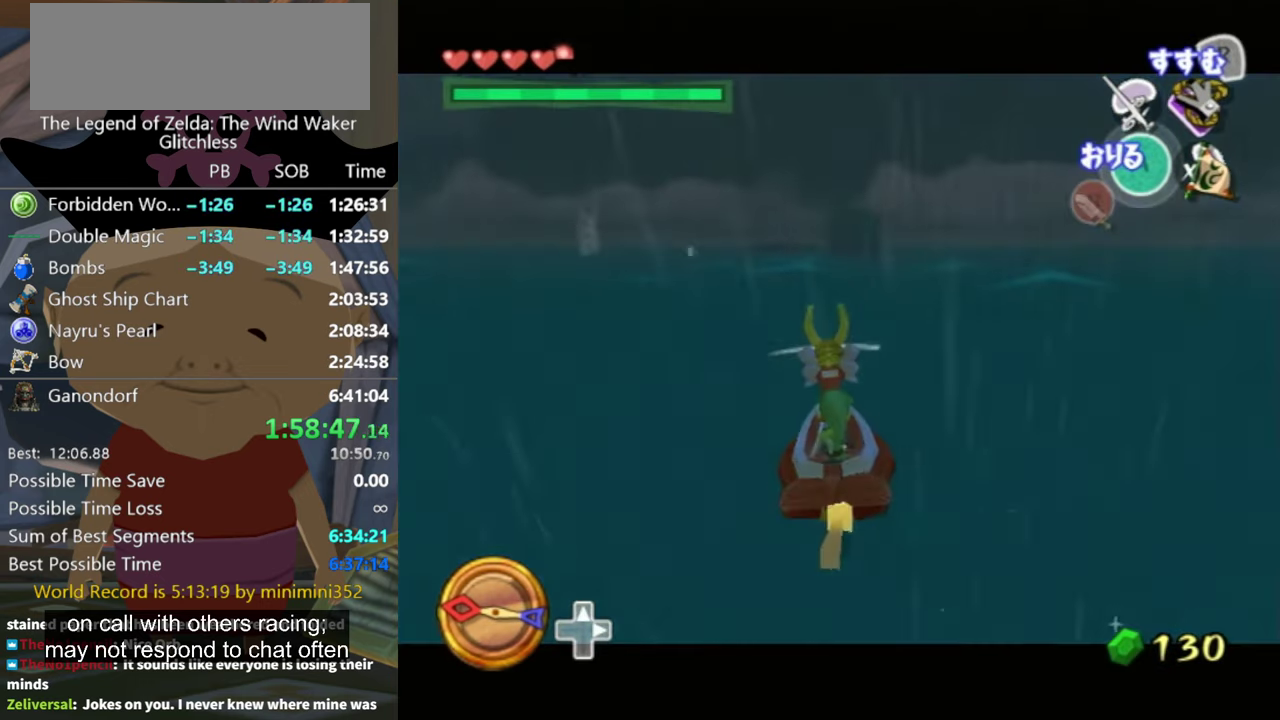
{"buttons": ["L1"], "left_stick": "center", "right_stick": "center", "events": []}
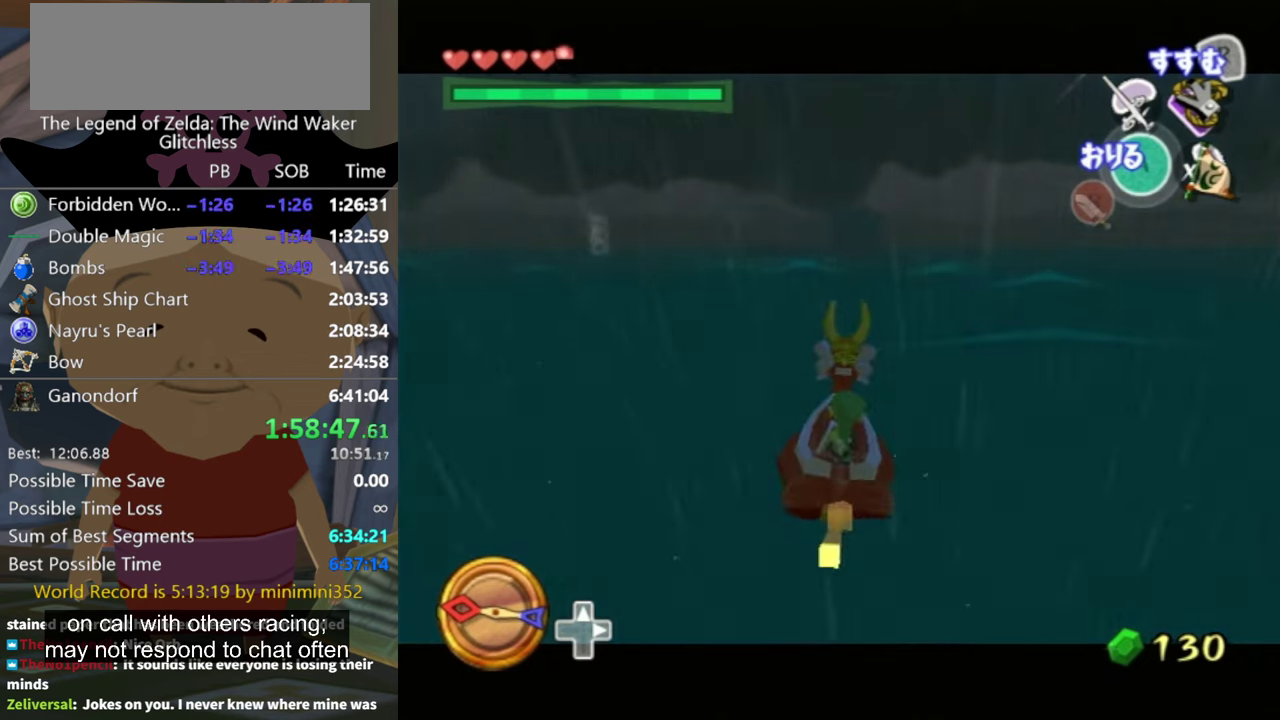
{"buttons": ["L1"], "left_stick": "center", "right_stick": "center", "events": []}
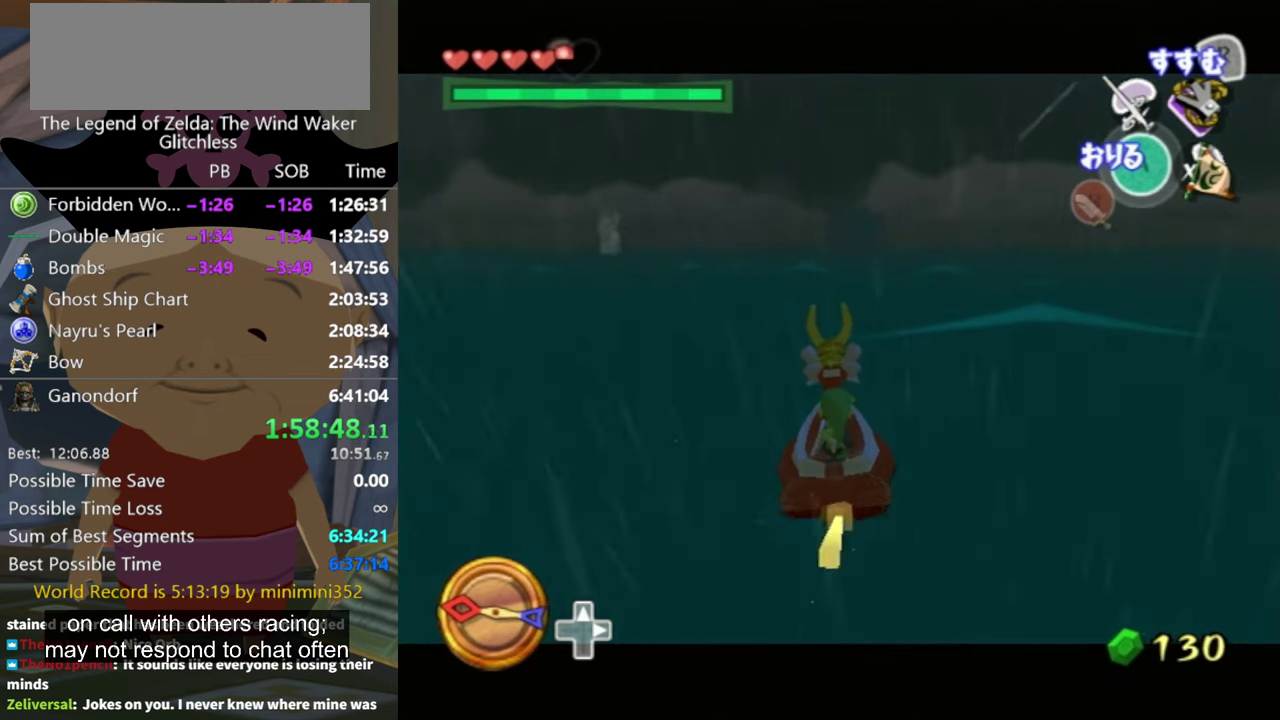
{"buttons": ["L1"], "left_stick": "center", "right_stick": "center", "events": []}
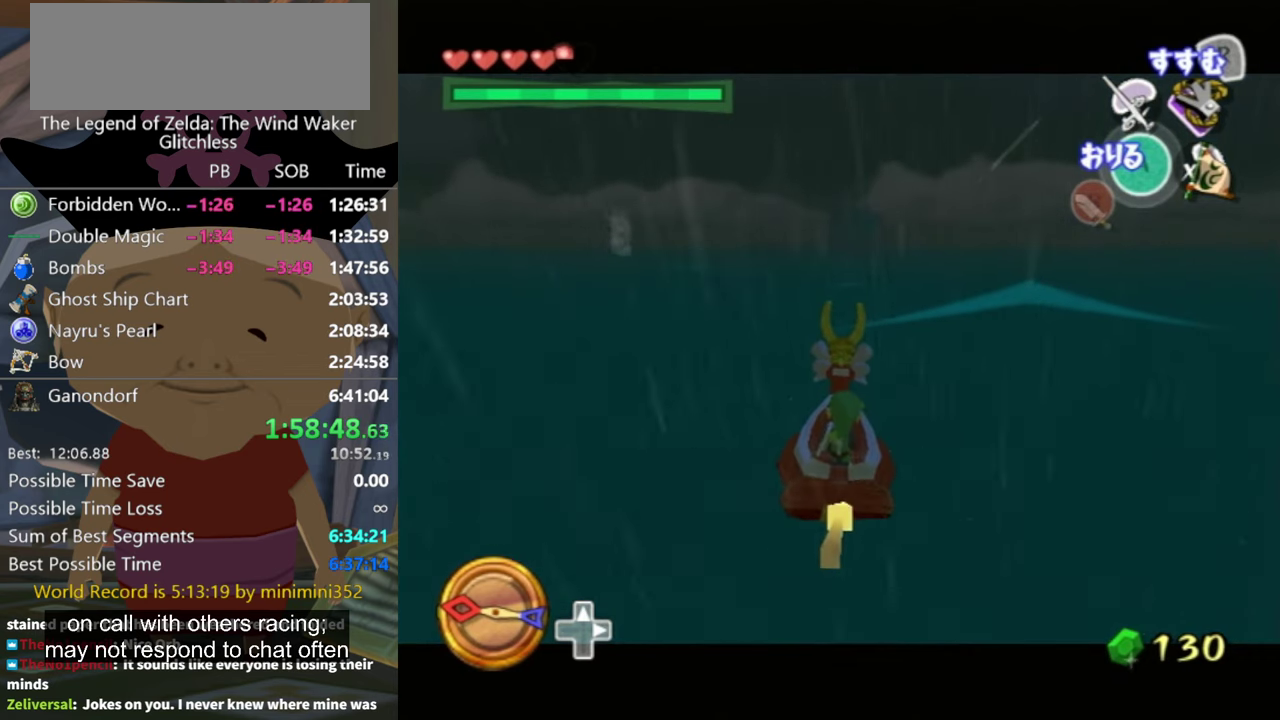
{"buttons": ["L1"], "left_stick": "center", "right_stick": "center", "events": []}
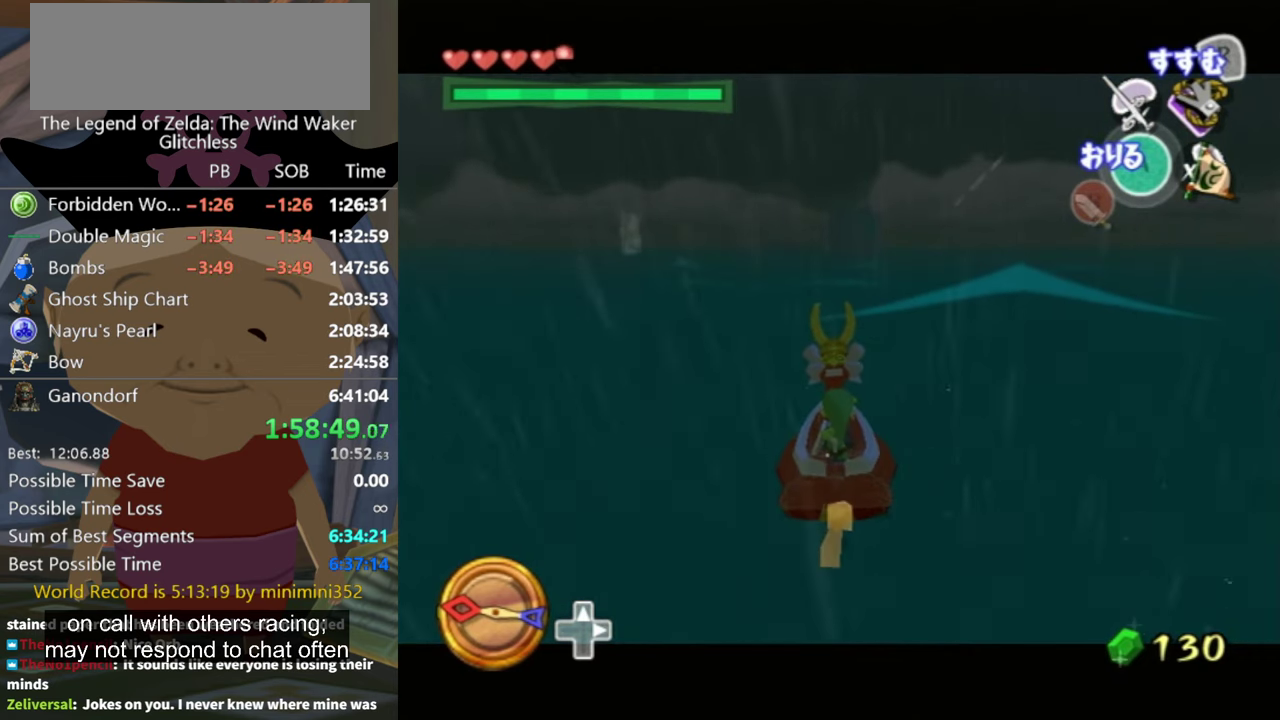
{"buttons": [], "left_stick": "center", "right_stick": "down-left", "events": [[267, "L1", "up"], [467, "right_stick", "down-left"]]}
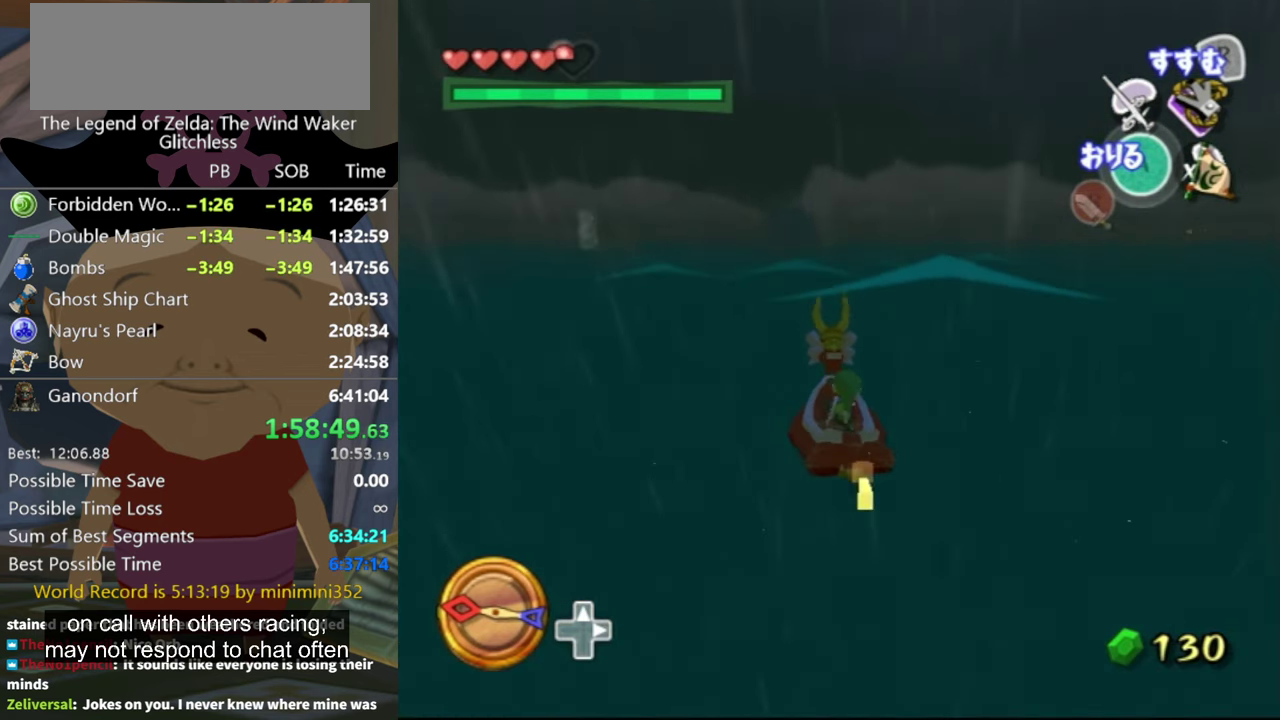
{"buttons": [], "left_stick": "center", "right_stick": "center", "events": [[67, "right_stick", "left"], [367, "right_stick", "center"]]}
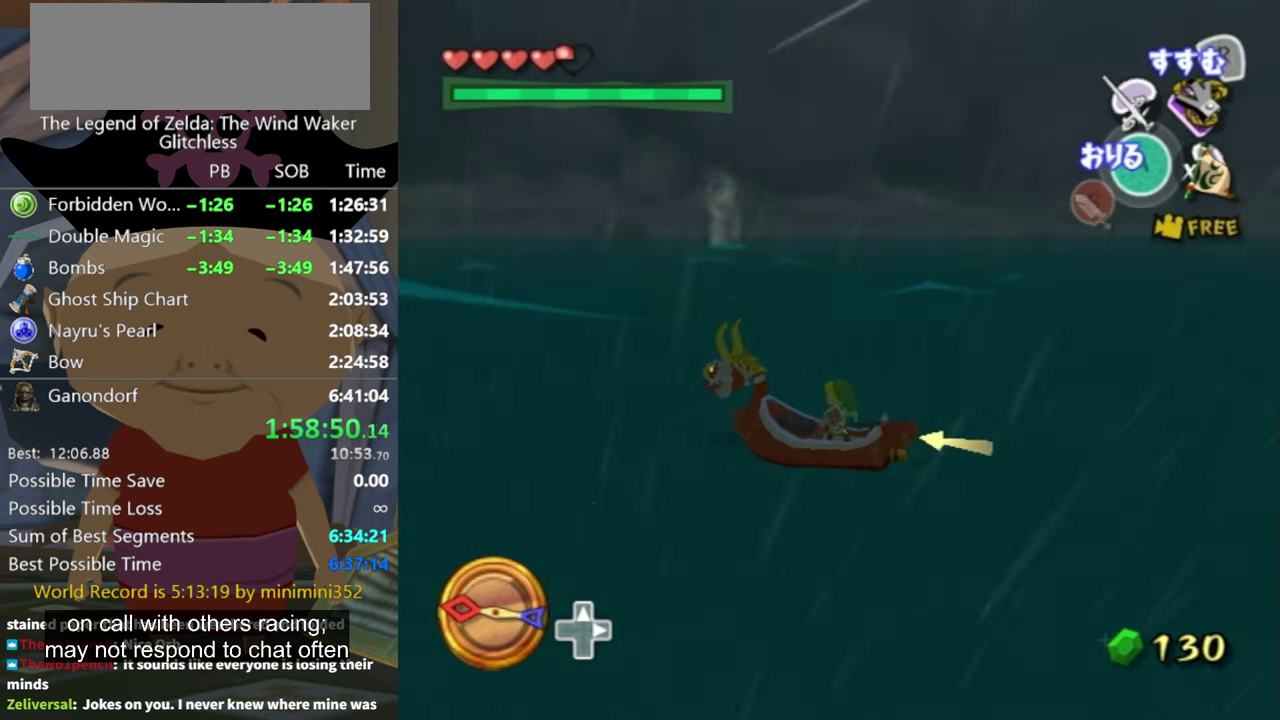
{"buttons": [], "left_stick": "center", "right_stick": "center", "events": []}
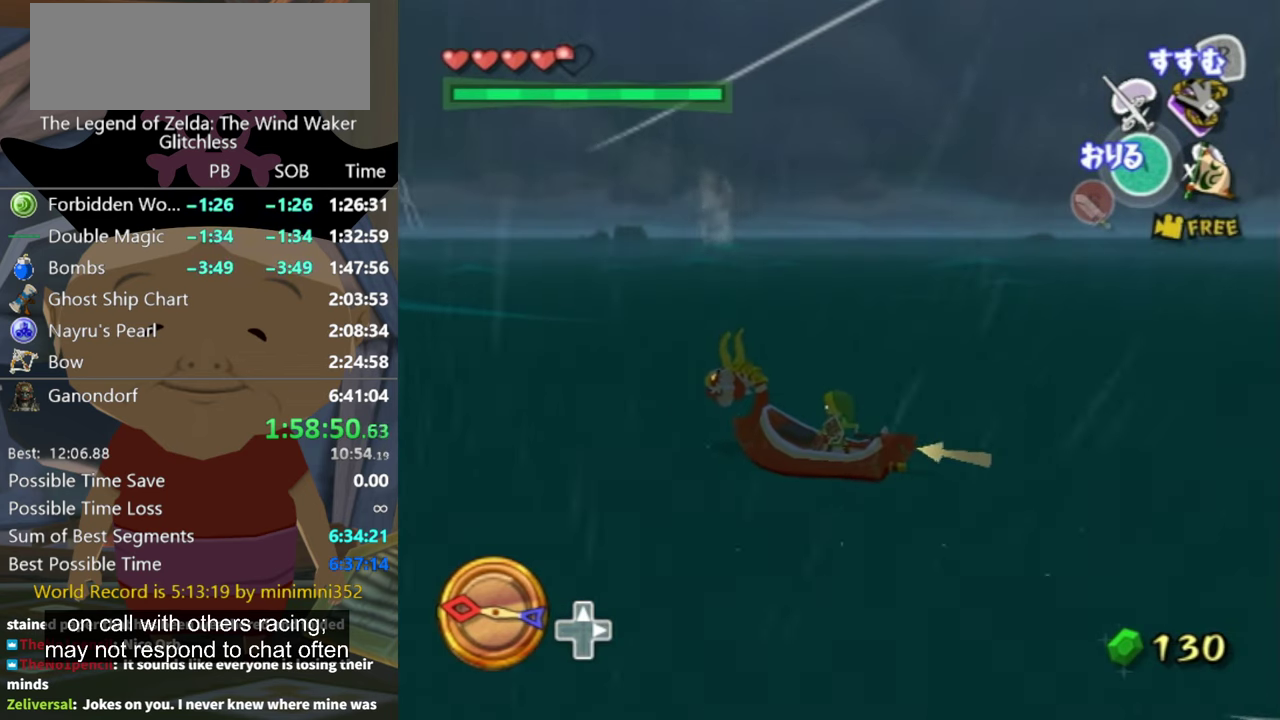
{"buttons": [], "left_stick": "center", "right_stick": "center", "events": []}
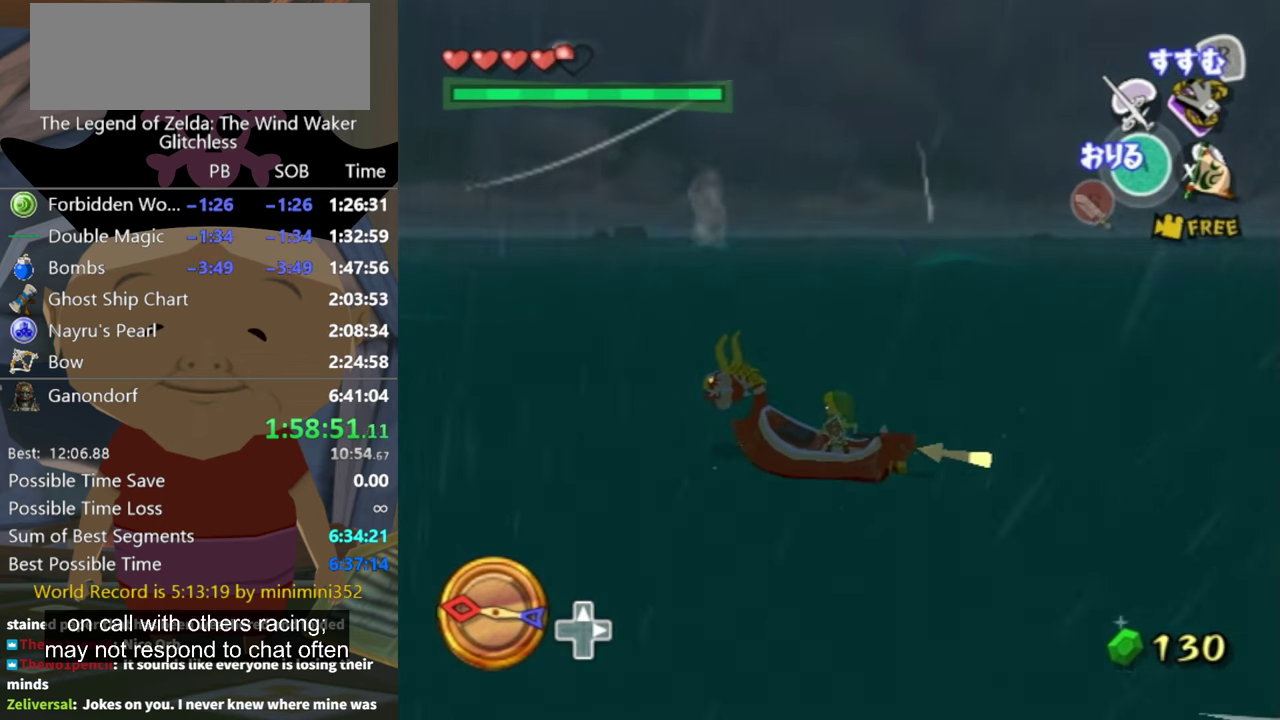
{"buttons": [], "left_stick": "center", "right_stick": "center", "events": [[334, "START", "down"], [434, "START", "up"]]}
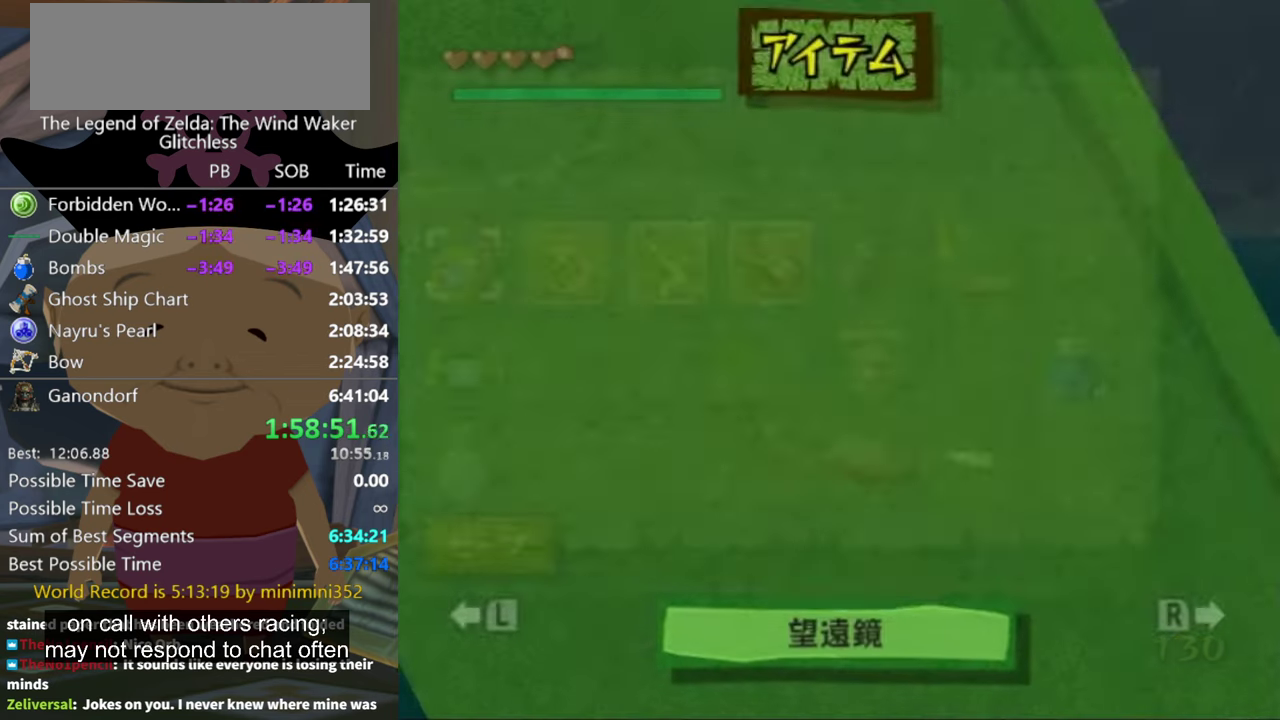
{"buttons": [], "left_stick": "up-right", "right_stick": "center", "events": [[434, "left_stick", "up-right"]]}
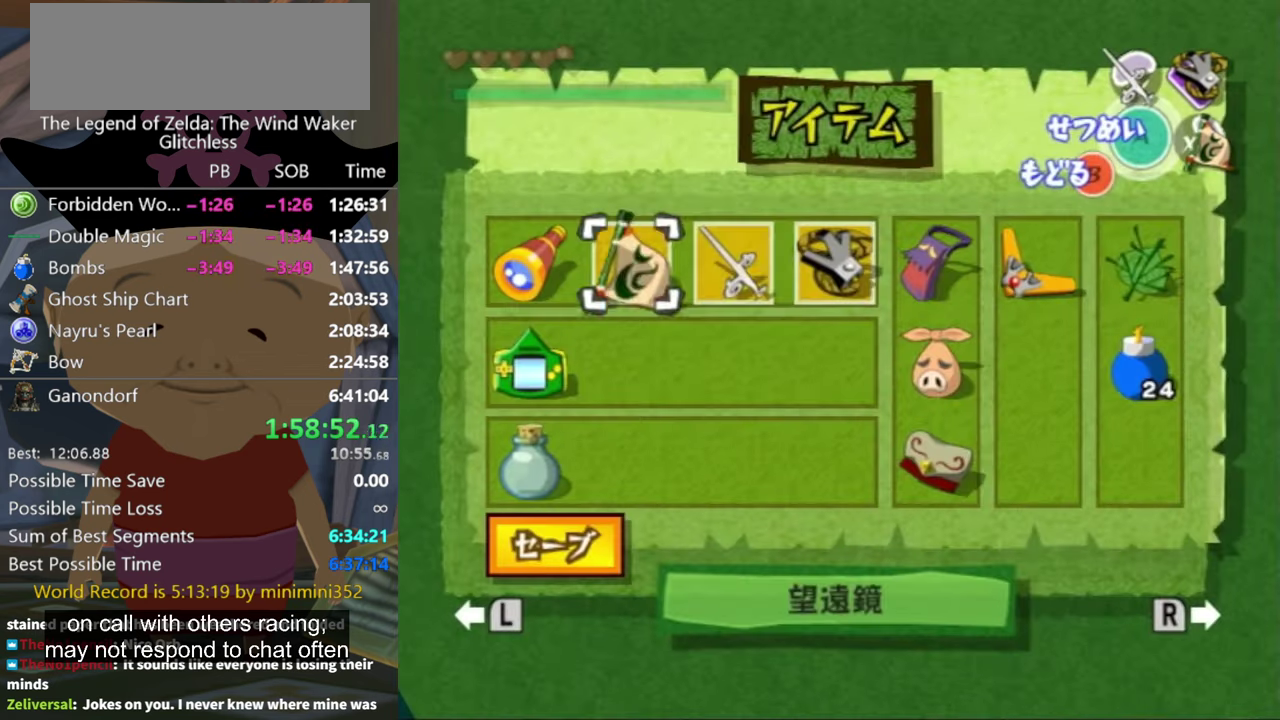
{"buttons": [], "left_stick": "left", "right_stick": "center", "events": [[100, "left_stick", "center"], [167, "left_stick", "right"], [234, "left_stick", "center"], [400, "left_stick", "left"]]}
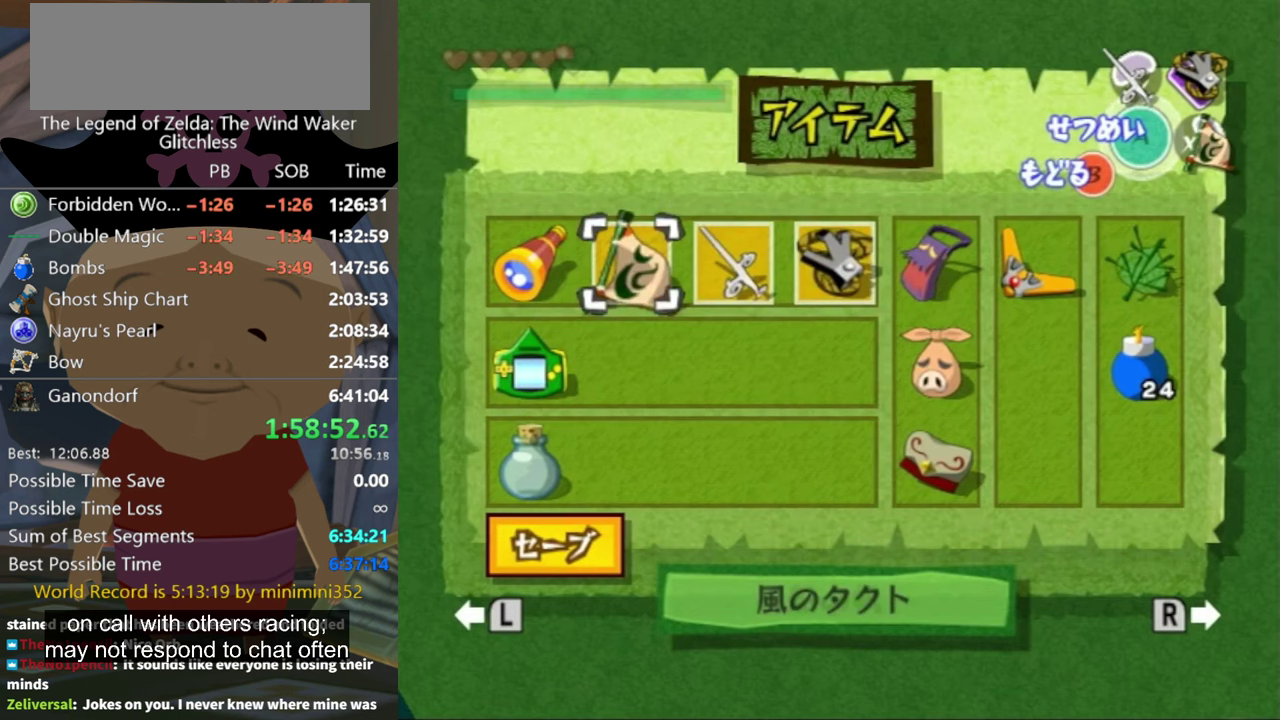
{"buttons": ["X"], "left_stick": "center", "right_stick": "center", "events": [[233, "left_stick", "center"], [333, "left_stick", "left"], [433, "left_stick", "center"], [467, "X", "down"]]}
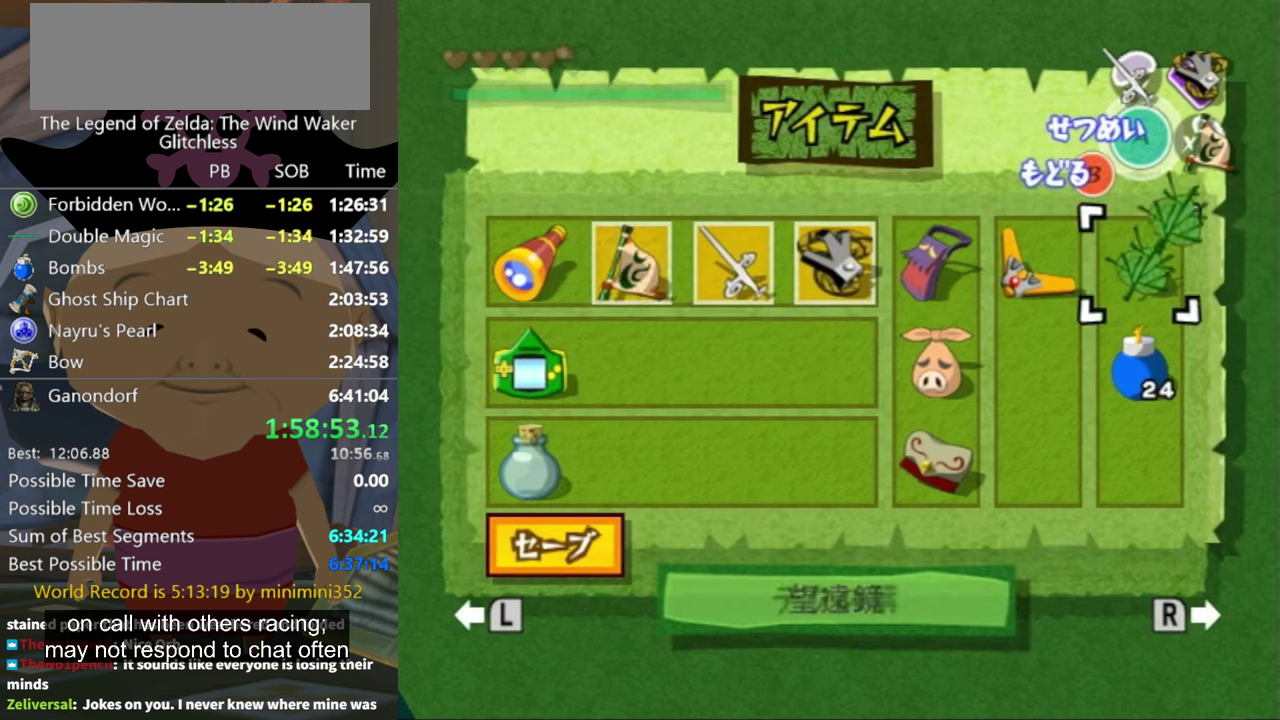
{"buttons": [], "left_stick": "right", "right_stick": "center", "events": [[67, "X", "up"], [233, "left_stick", "right"], [367, "left_stick", "center"], [433, "left_stick", "right"]]}
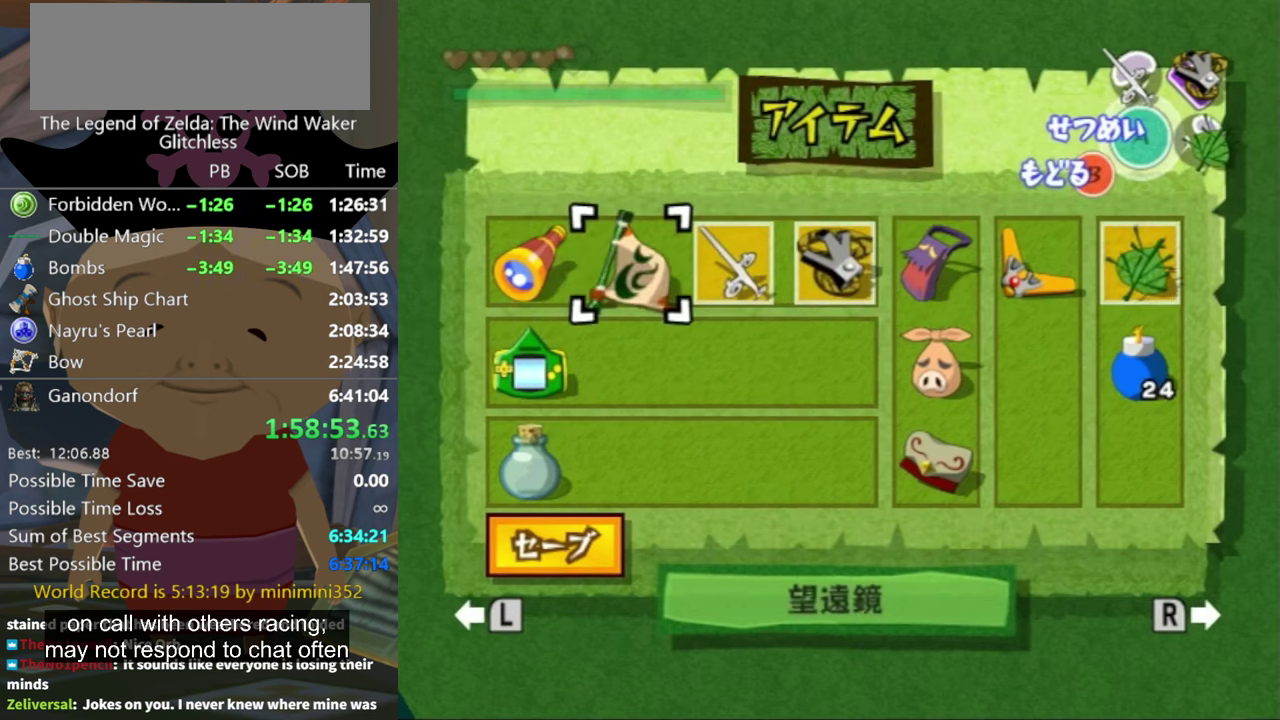
{"buttons": [], "left_stick": "center", "right_stick": "center", "events": [[67, "left_stick", "center"]]}
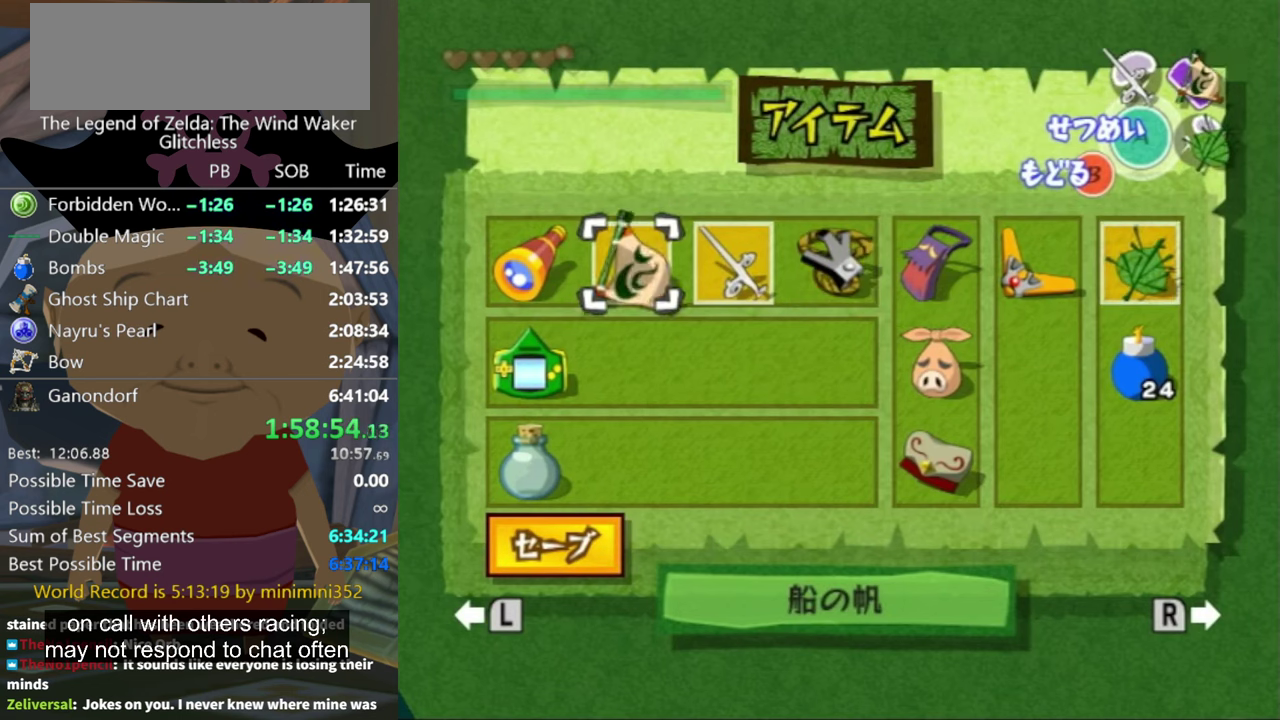
{"buttons": [], "left_stick": "center", "right_stick": "center", "events": [[33, "B", "down"], [100, "B", "up"]]}
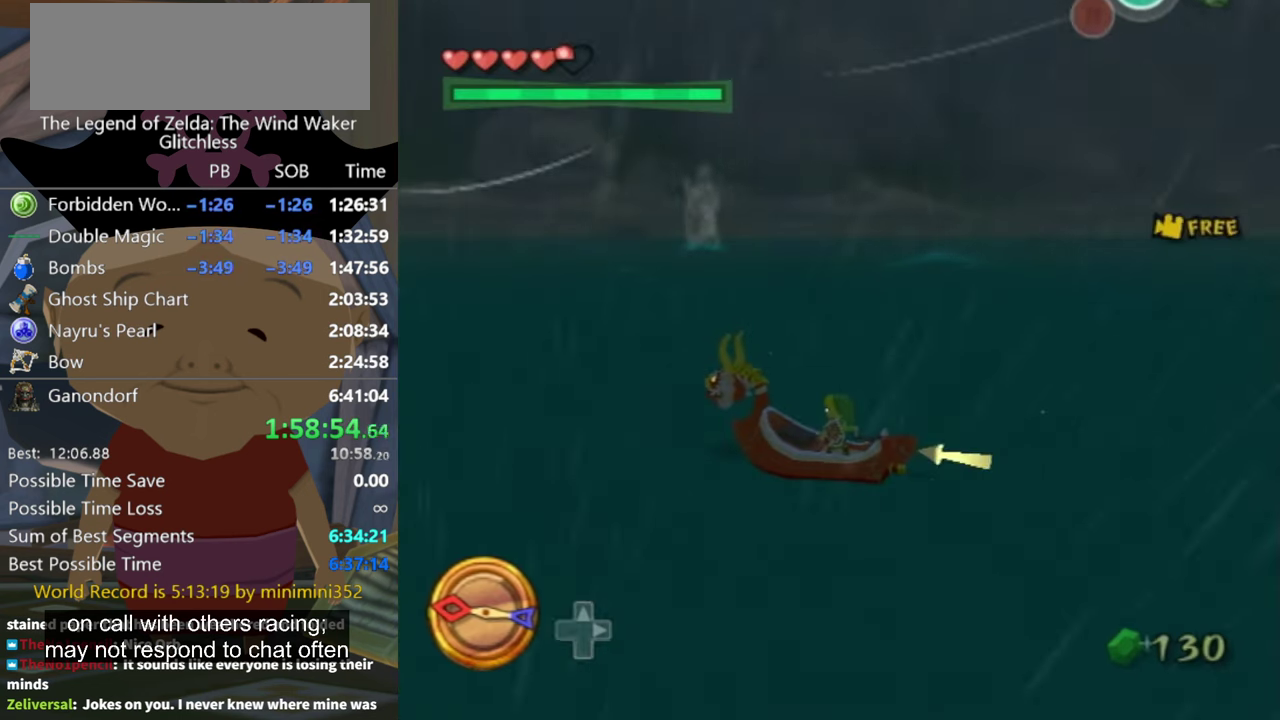
{"buttons": [], "left_stick": "center", "right_stick": "center", "events": []}
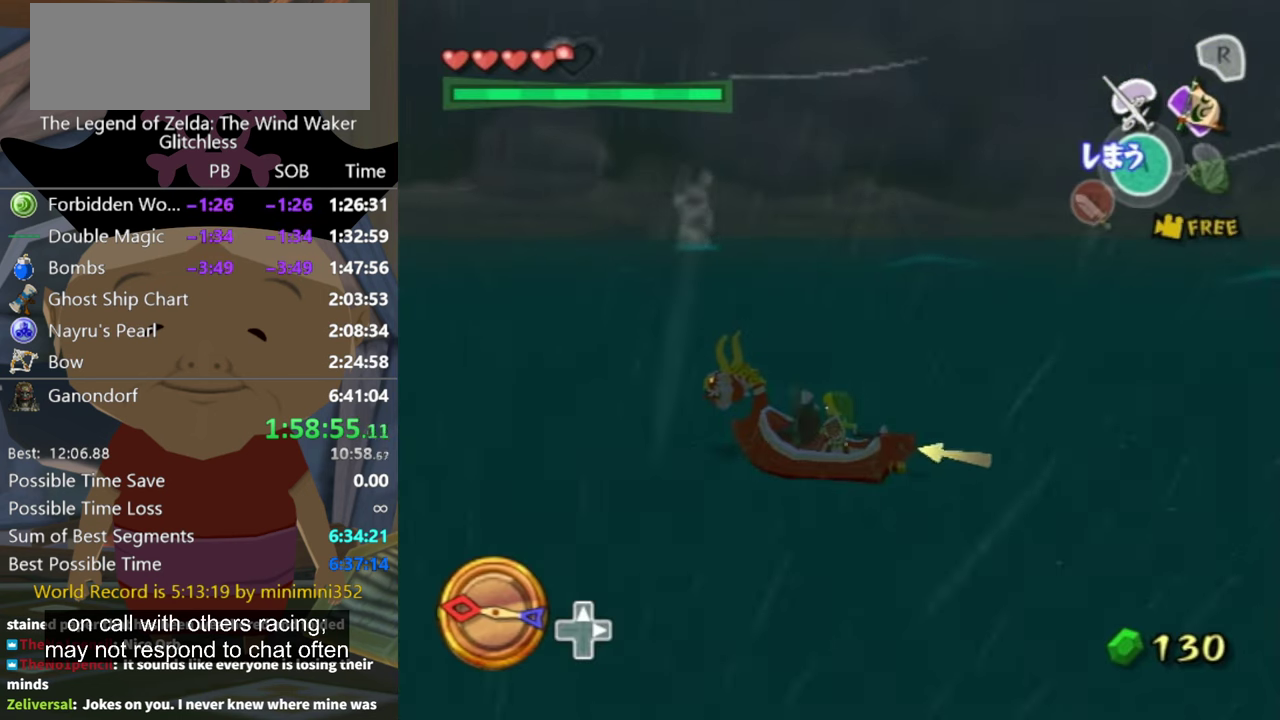
{"buttons": [], "left_stick": "center", "right_stick": "center", "events": []}
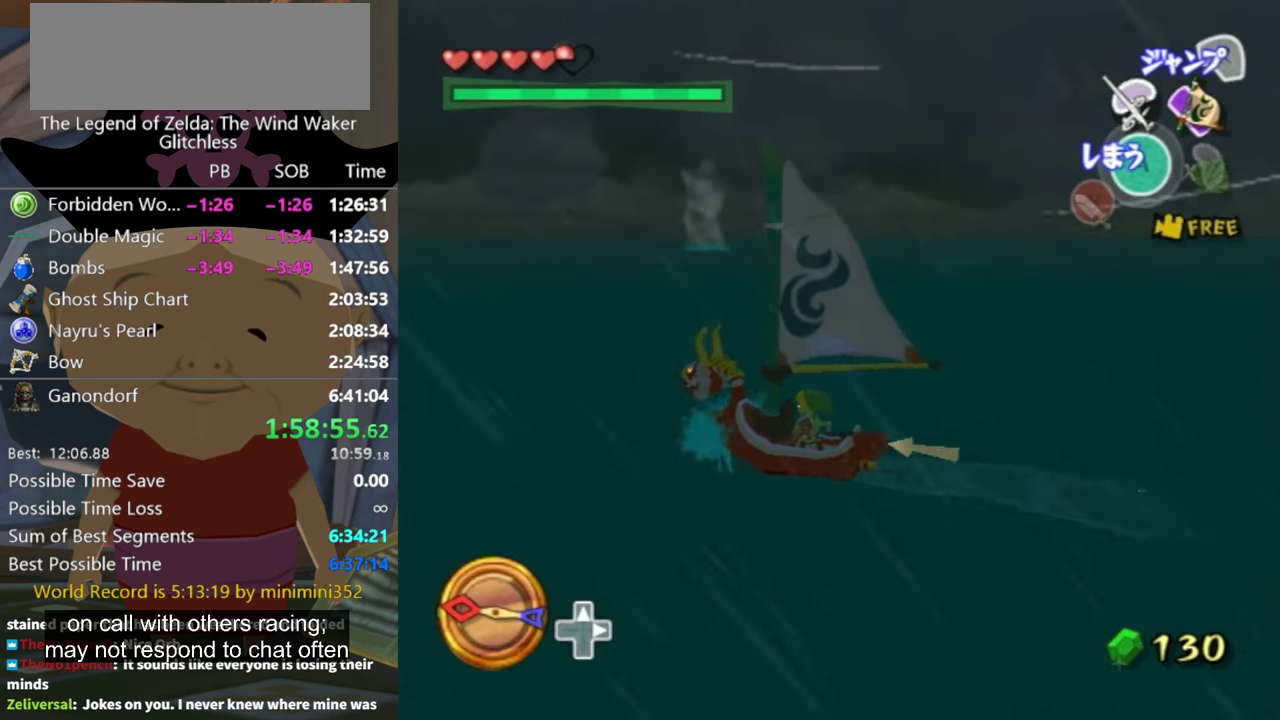
{"buttons": [], "left_stick": "center", "right_stick": "center", "events": []}
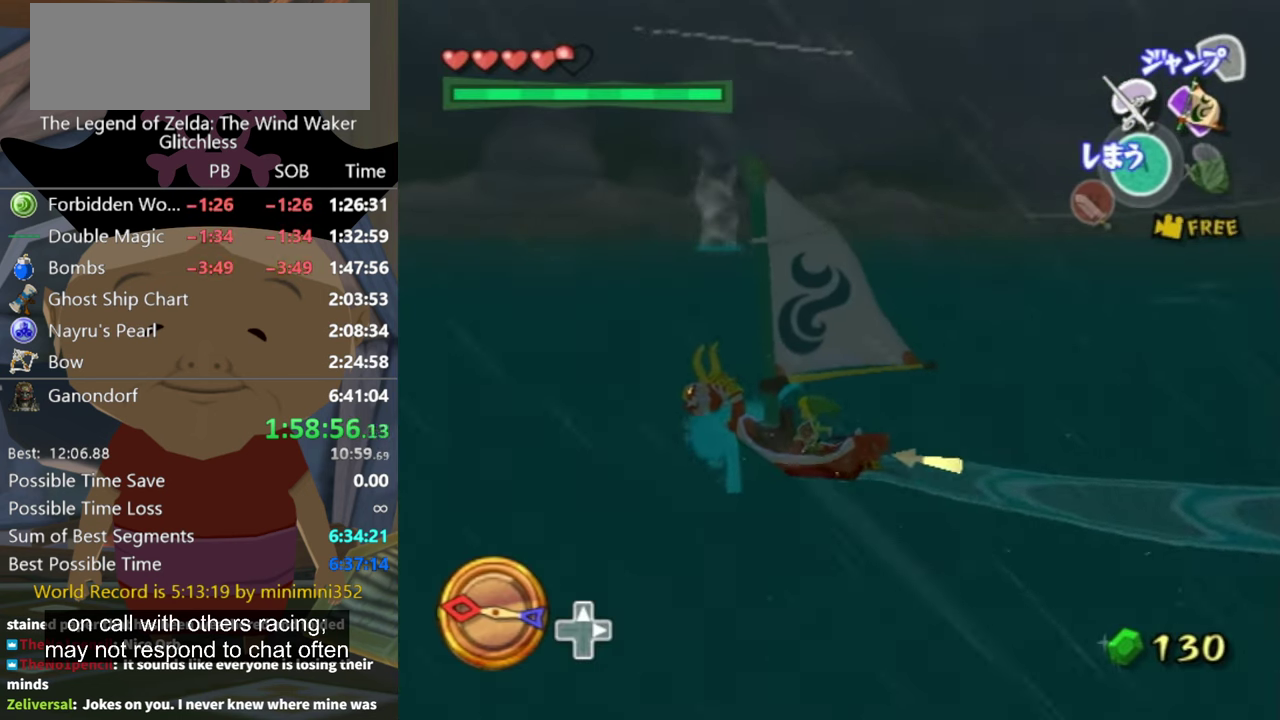
{"buttons": [], "left_stick": "center", "right_stick": "center", "events": []}
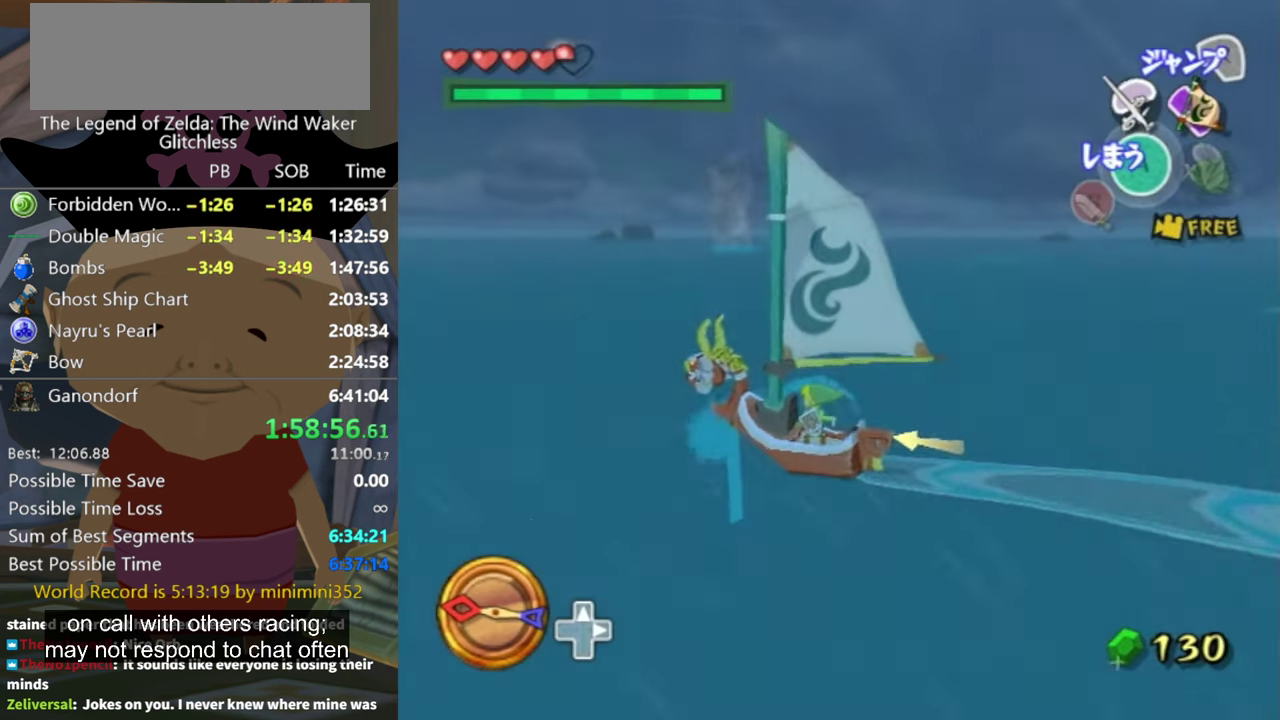
{"buttons": [], "left_stick": "center", "right_stick": "center", "events": []}